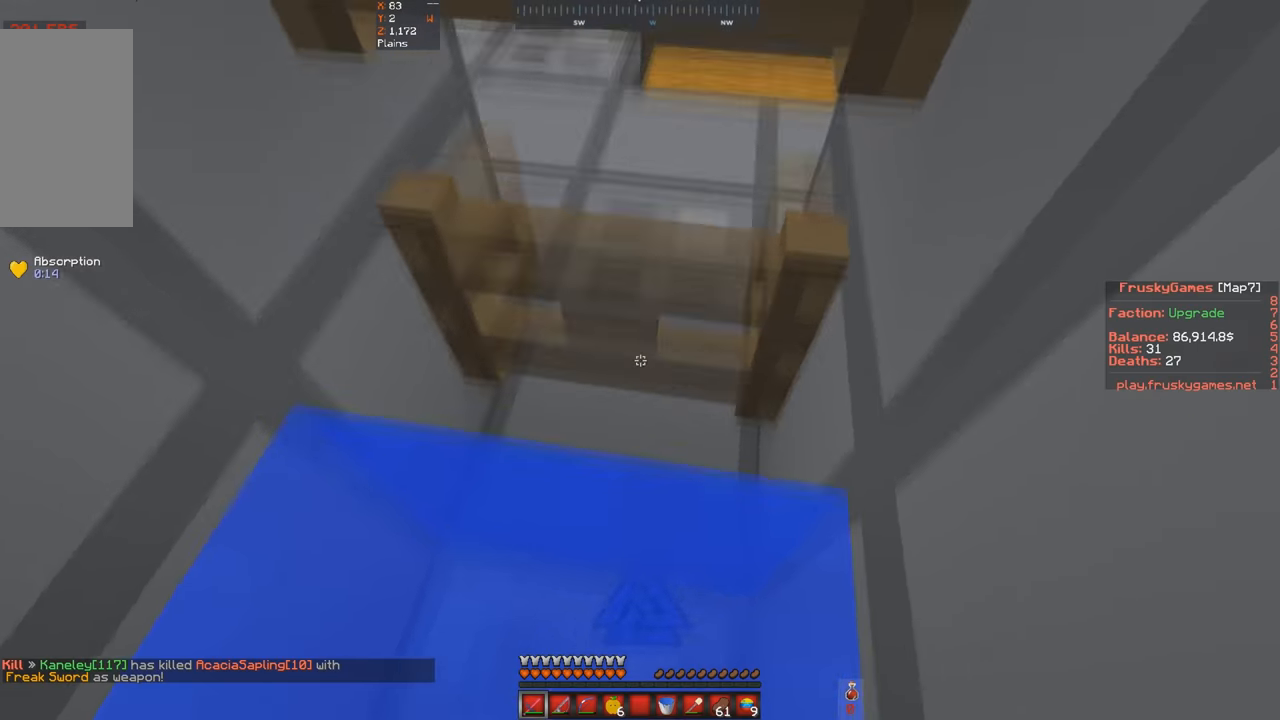
Gameplay with keyboard; each line is a JSON object with the keys held at the frame after it. "events" lists presses ("down") and releases ("up") of "a", "d", "s", "space" and "w" between this image and that frame as [ms after this image, input, new state], when the widget could be followed in between. No other keys are recorded. Mouse input is not recorded.
{"keys": ["d", "w"], "events": [[100, "w", "down"], [400, "d", "down"]]}
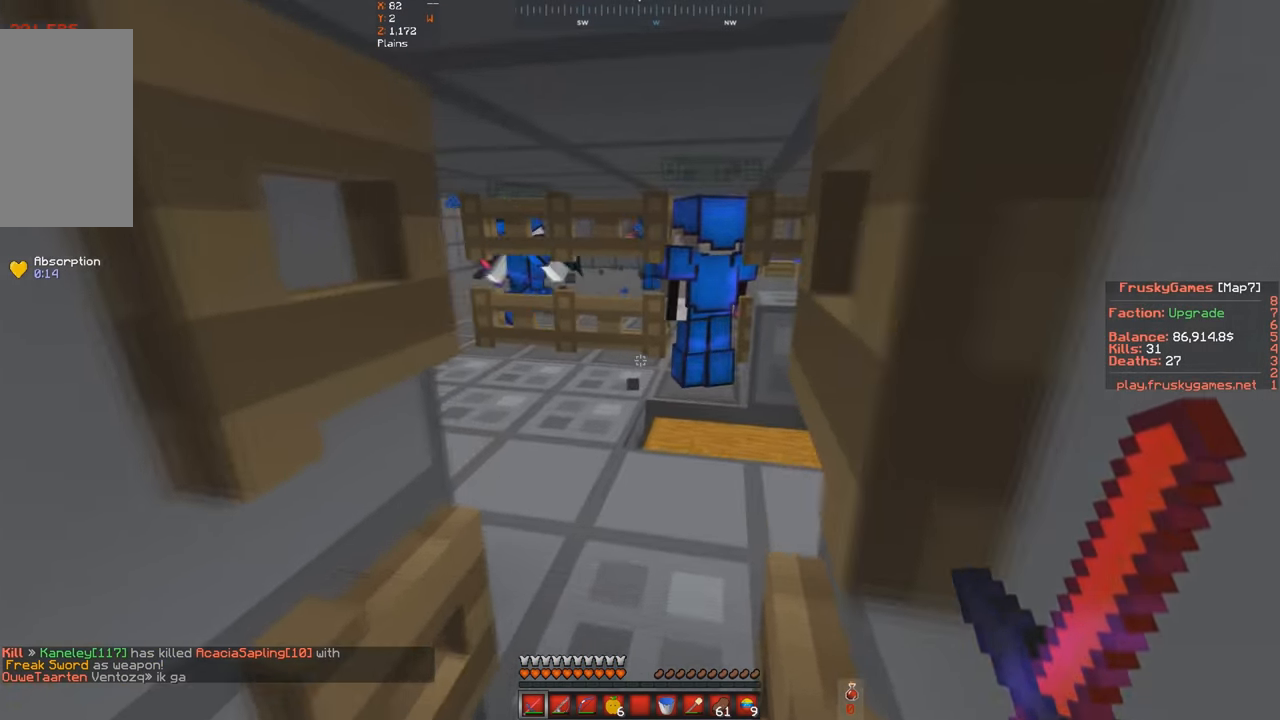
{"keys": ["s"], "events": [[100, "d", "up"], [400, "s", "down"], [433, "w", "up"]]}
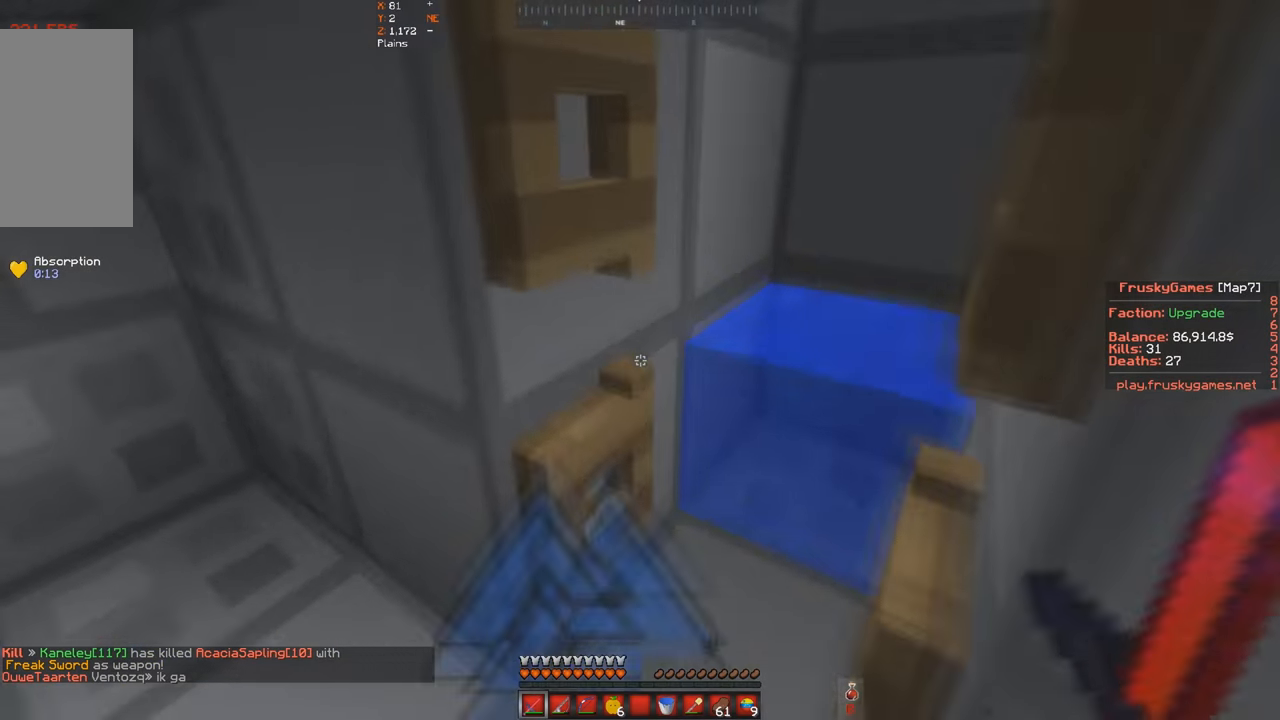
{"keys": [], "events": [[200, "s", "up"]]}
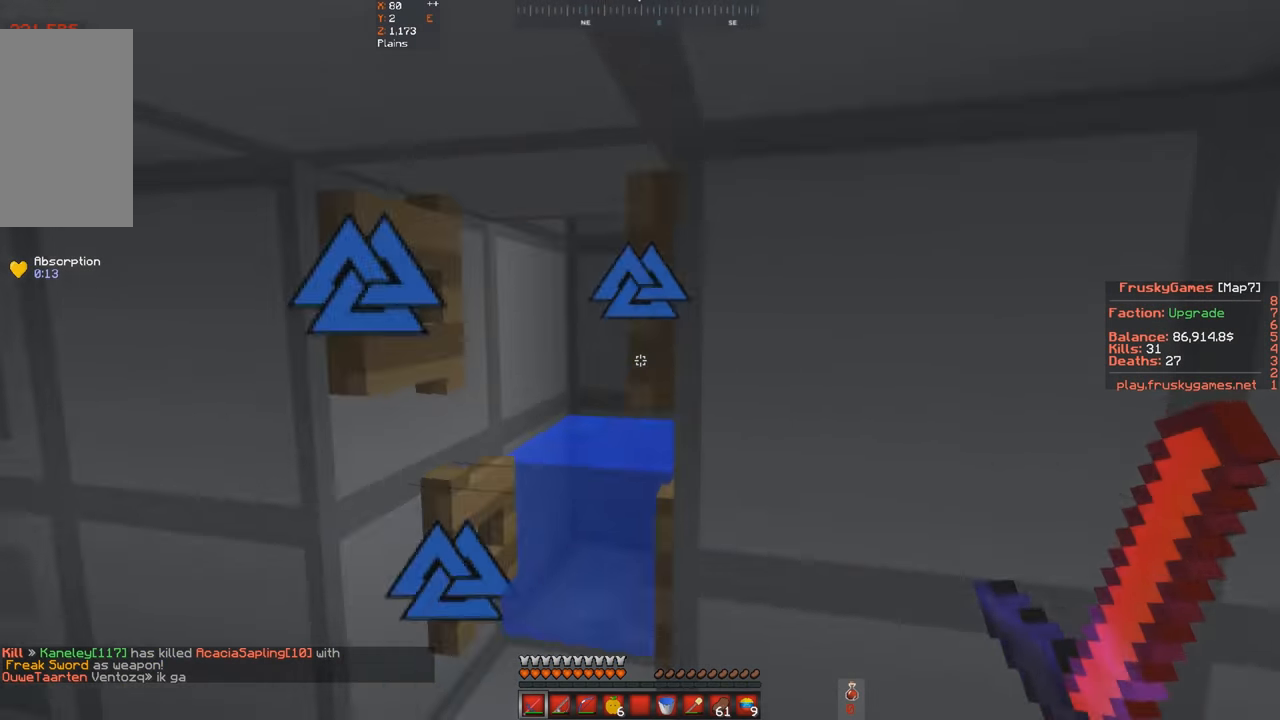
{"keys": ["a", "w"], "events": [[266, "a", "down"], [366, "w", "down"]]}
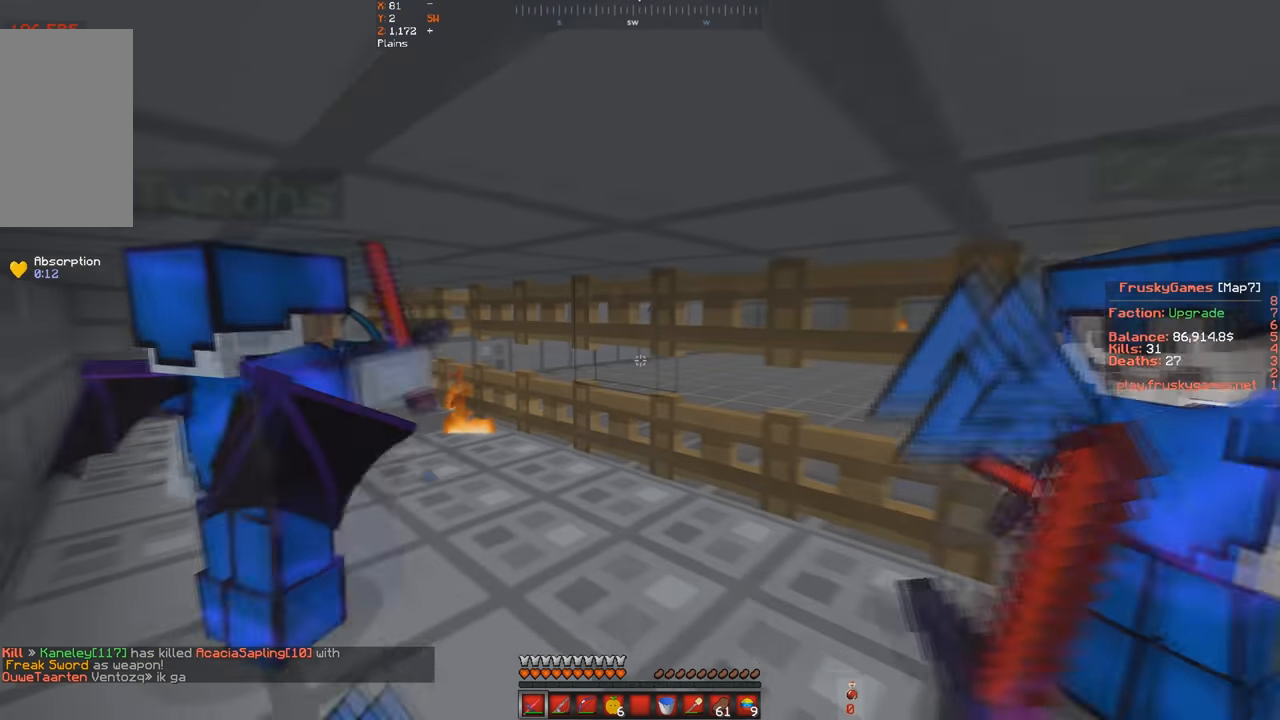
{"keys": ["a", "d", "w"], "events": [[33, "a", "up"], [33, "w", "up"], [200, "w", "down"], [266, "a", "down"], [500, "d", "down"]]}
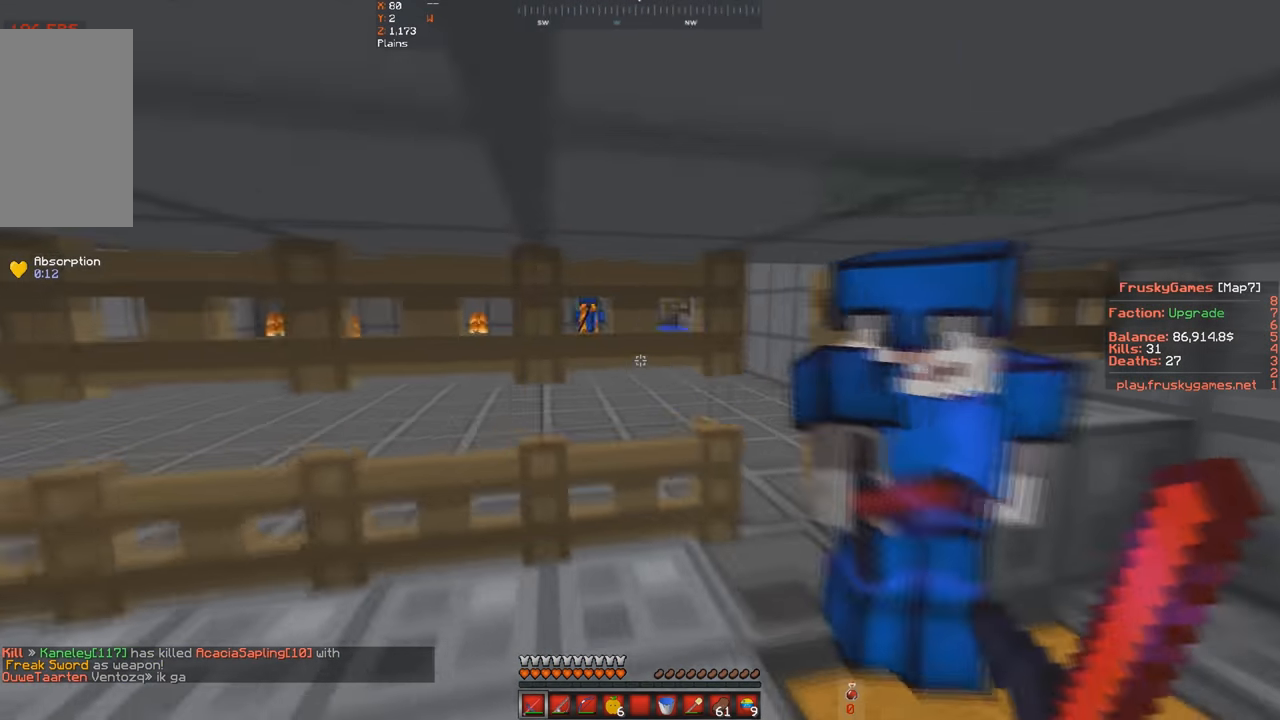
{"keys": ["d", "w"], "events": [[33, "a", "up"], [233, "d", "up"], [300, "d", "down"]]}
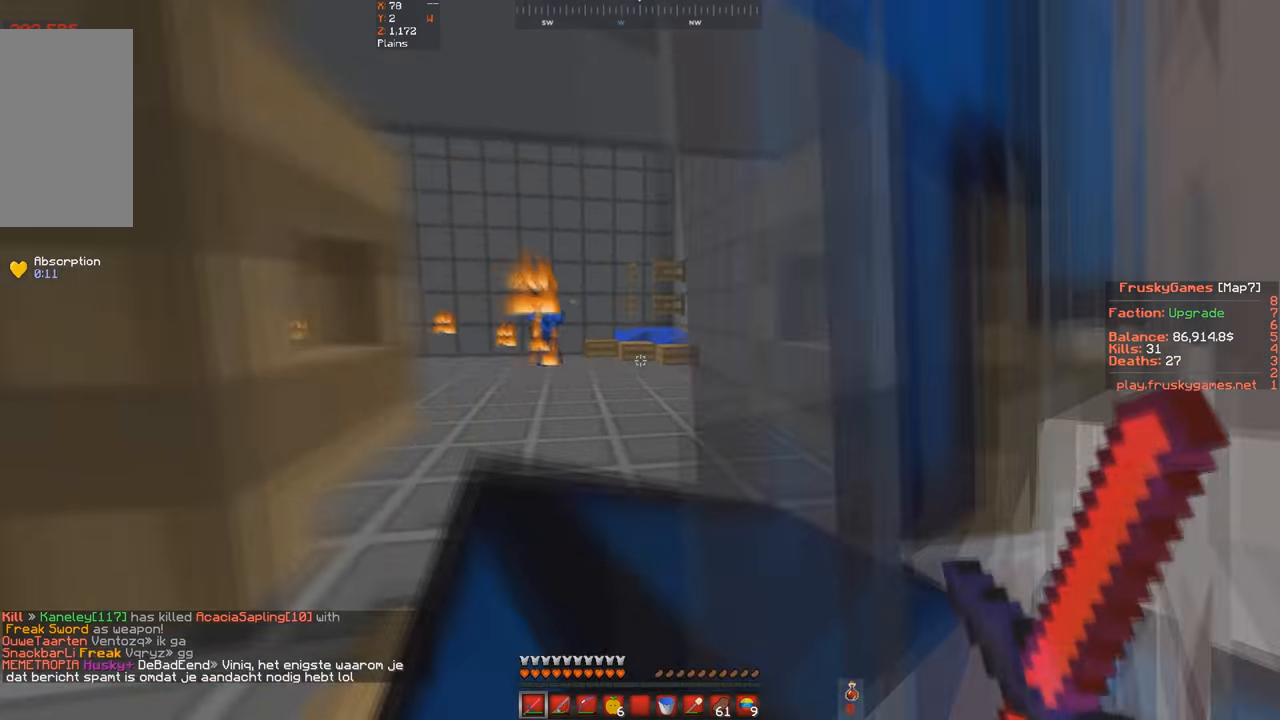
{"keys": ["a", "s"], "events": [[33, "d", "up"], [33, "w", "up"], [266, "s", "down"], [366, "a", "down"]]}
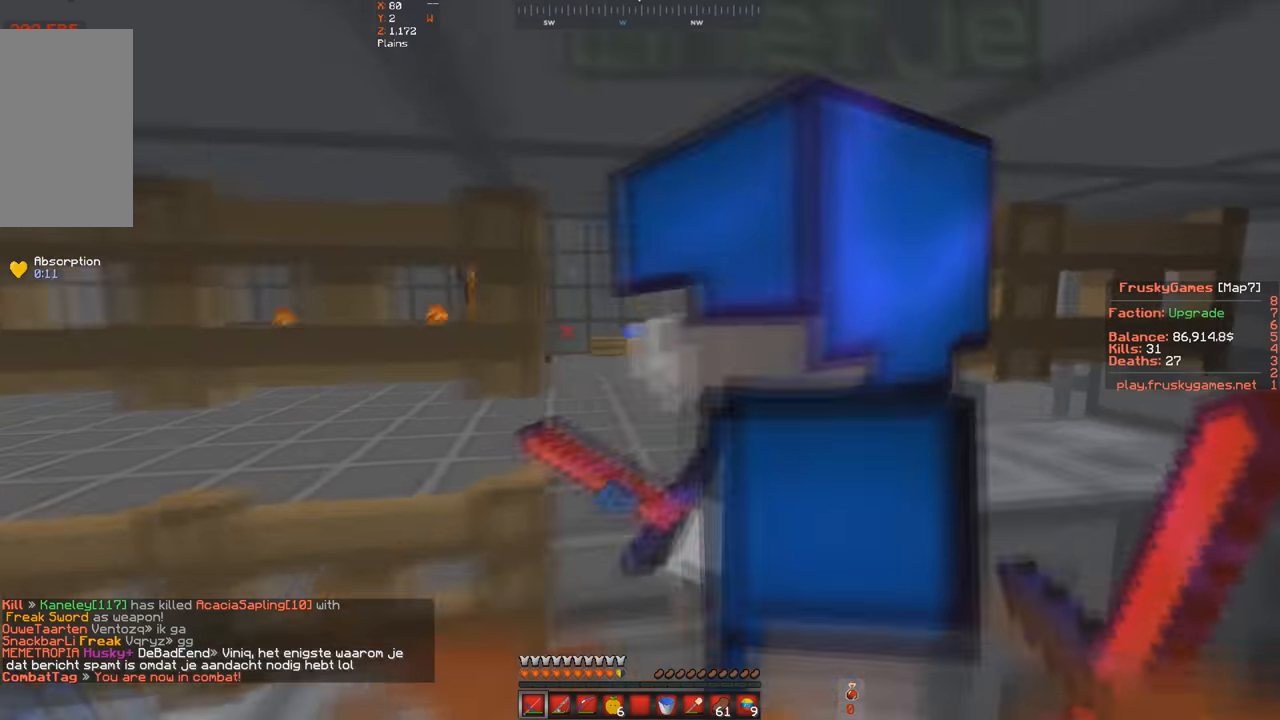
{"keys": ["s"], "events": [[333, "a", "up"]]}